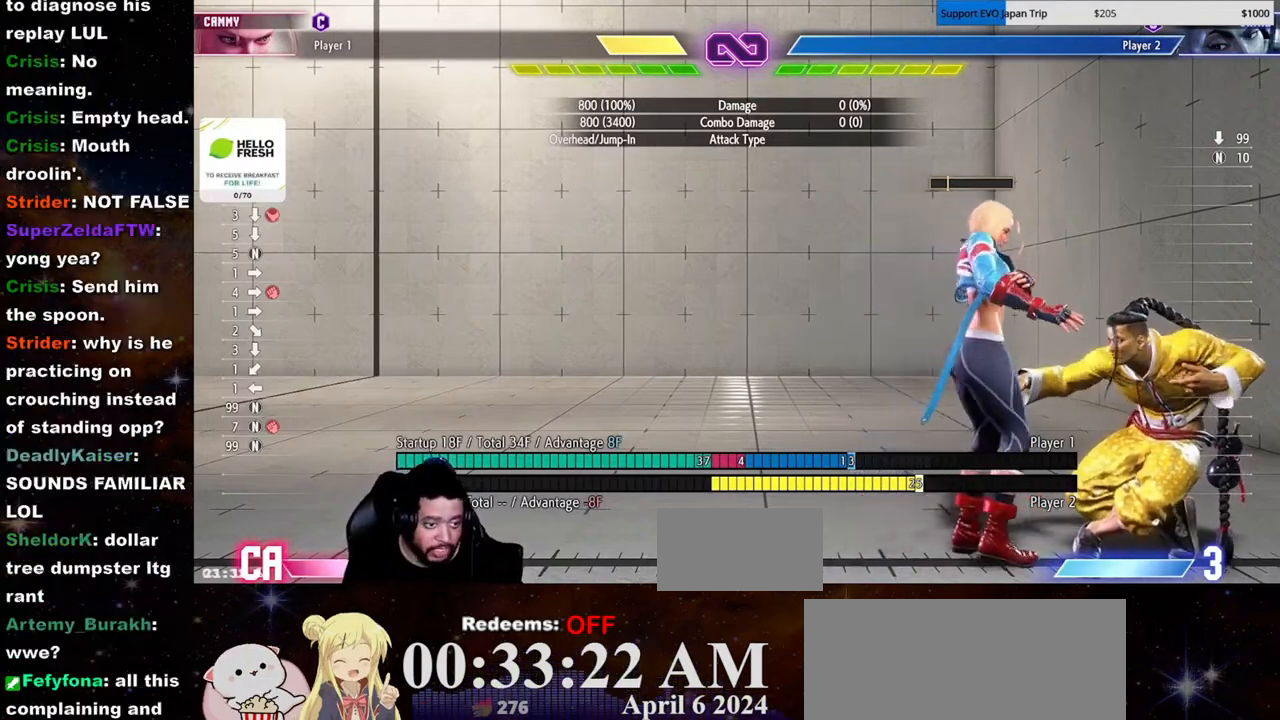
Gameplay with a controller (arcade stick); each line is a JSON object with the inputs held at the frame after it. "events" lists button and stick changes between this image and that frame as [ms after this image, input, new state], when the widget could be followed in between. Not read: L3 R3.
{"buttons": [], "left_stick": "left", "events": [[367, "left_stick", "left"]]}
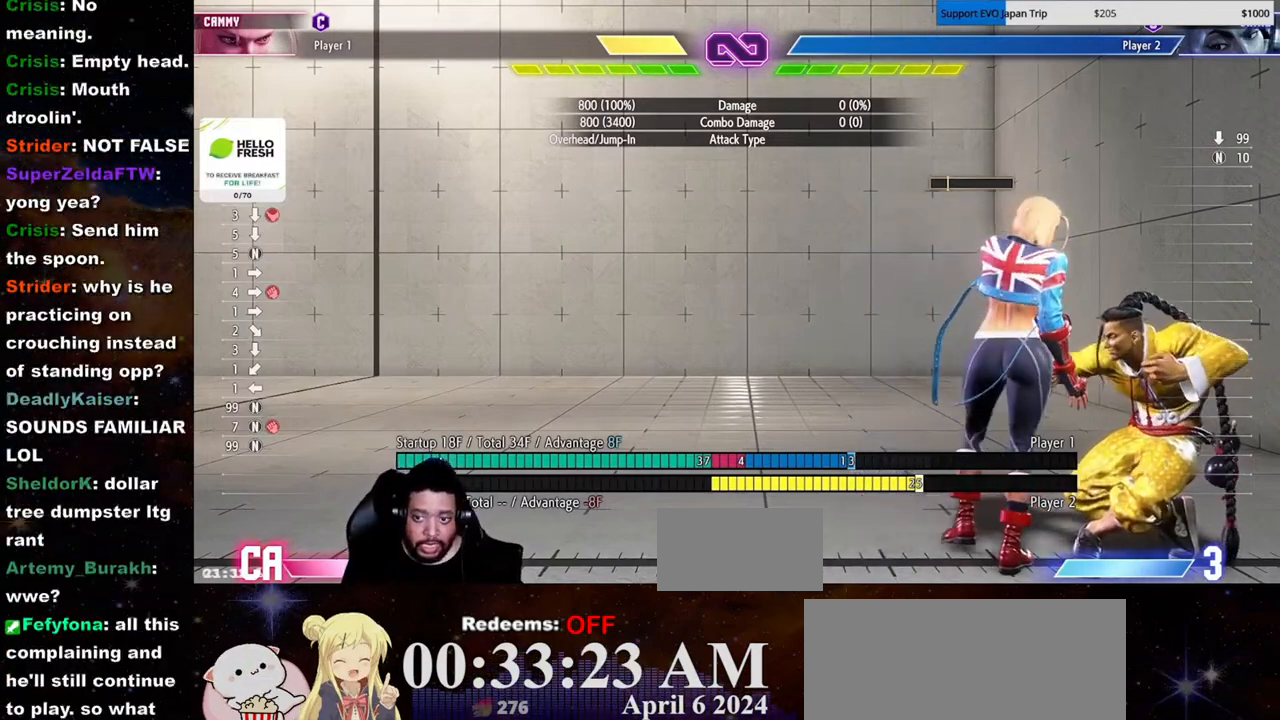
{"buttons": [], "left_stick": "center", "events": [[300, "left_stick", "center"]]}
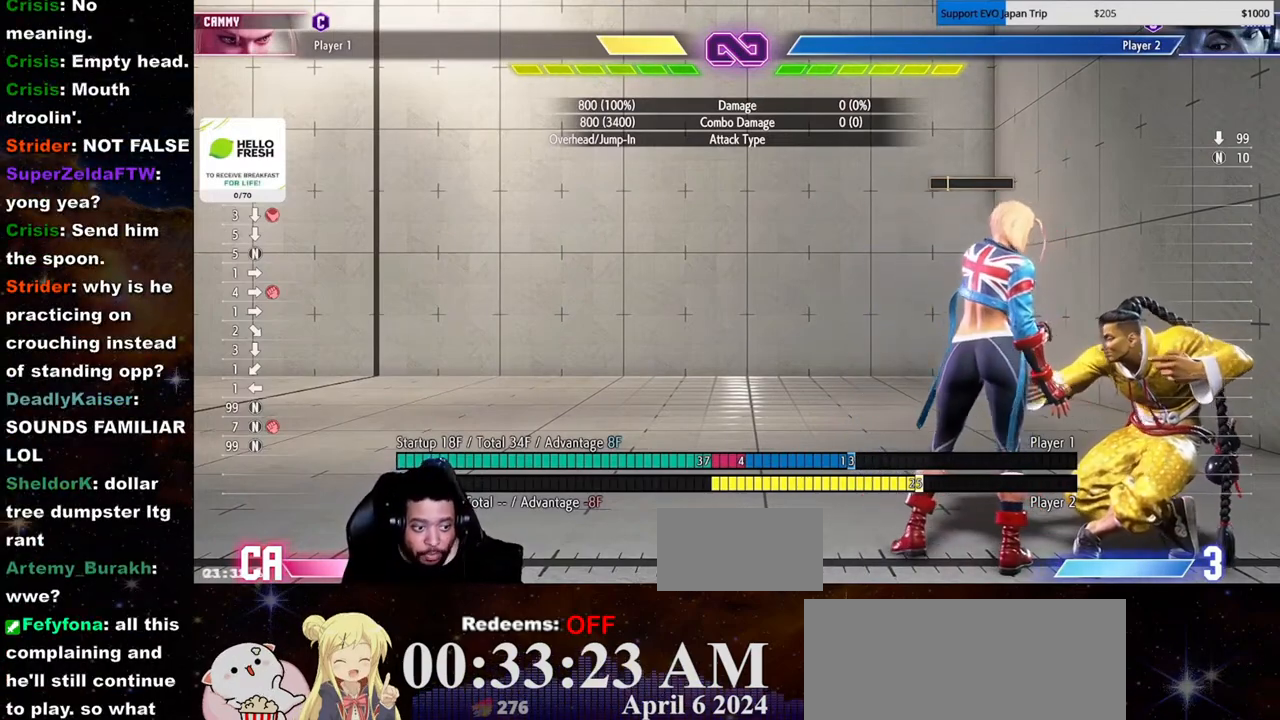
{"buttons": [], "left_stick": "center", "events": []}
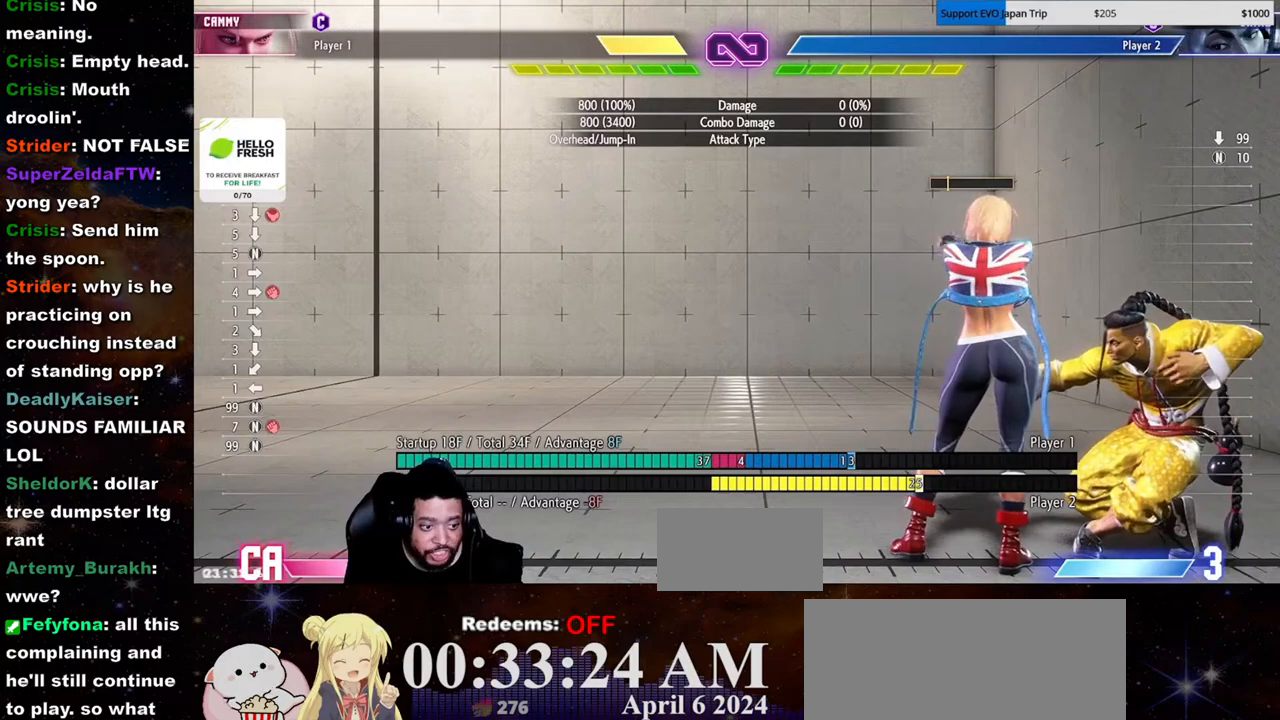
{"buttons": [], "left_stick": "center", "events": []}
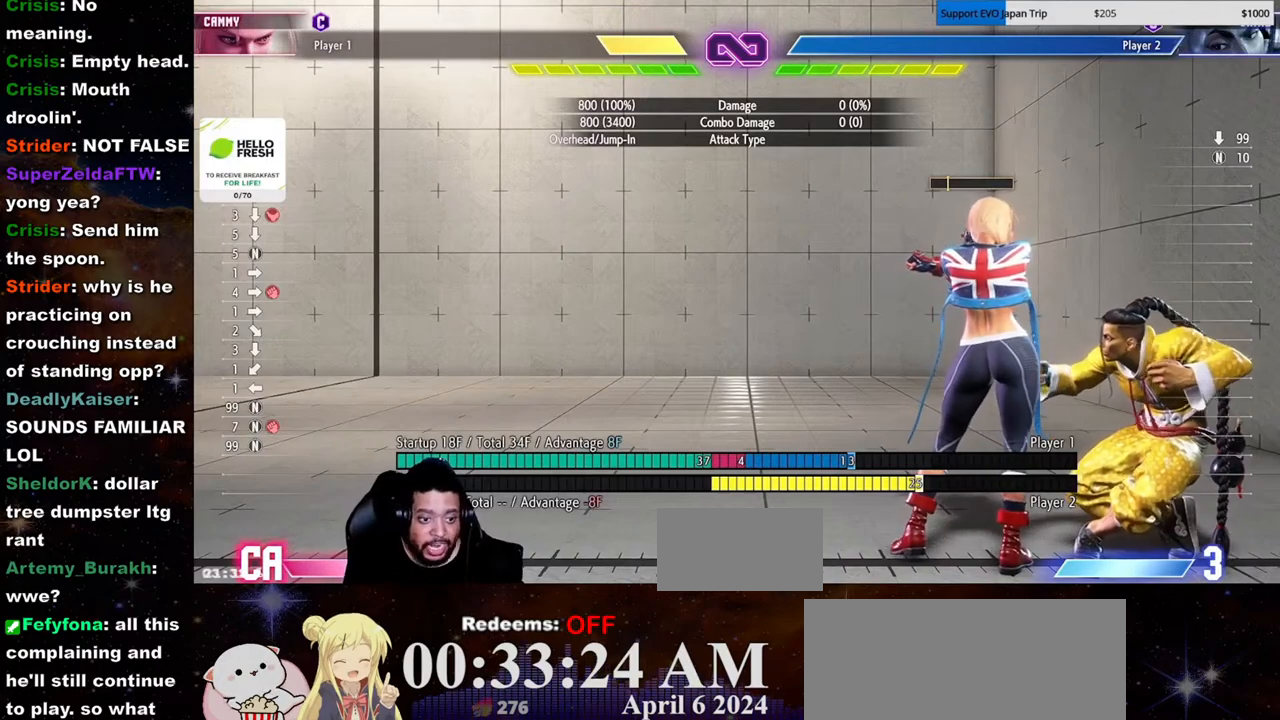
{"buttons": [], "left_stick": "center", "events": [[217, "left_stick", "left"], [450, "left_stick", "center"]]}